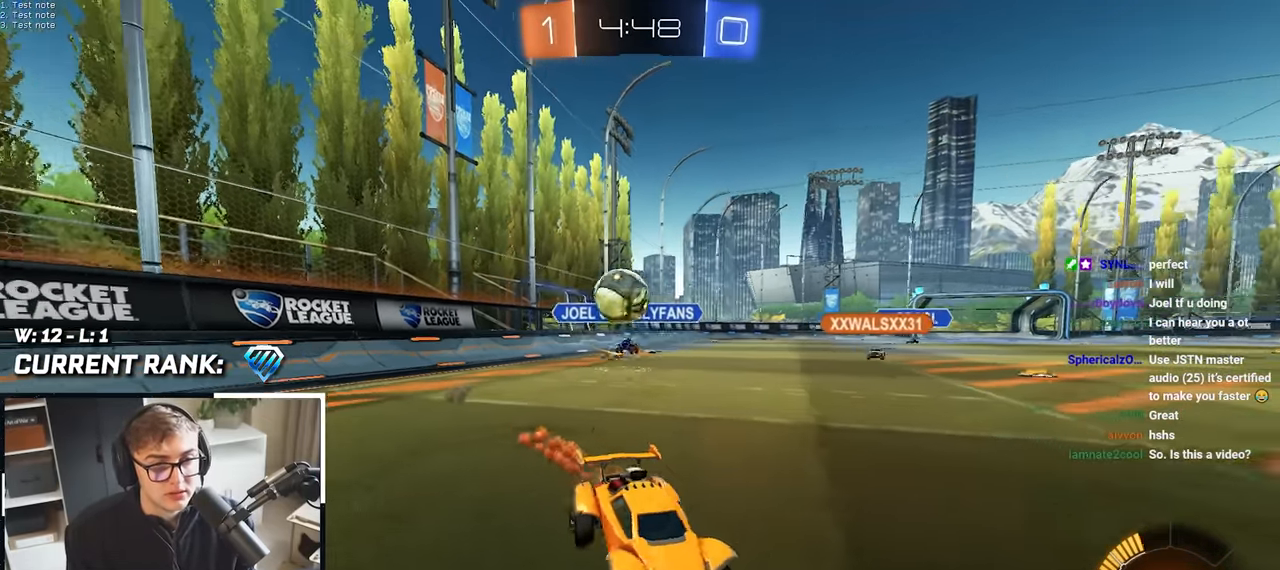
Gameplay with a controller (PlayStation layout); each line is a JSON object with the inputs held at the frame after it (dt_ms = milliseconds from this image to that frame). "events" lists button and stick changes between this image and that frame as [ms after this image, input, new state], when the widget could be followed in between.
{"dt_ms": 500, "buttons": [], "left_stick": "up", "right_stick": "center", "events": [[67, "L2", "up"], [117, "left_stick", "up"]]}
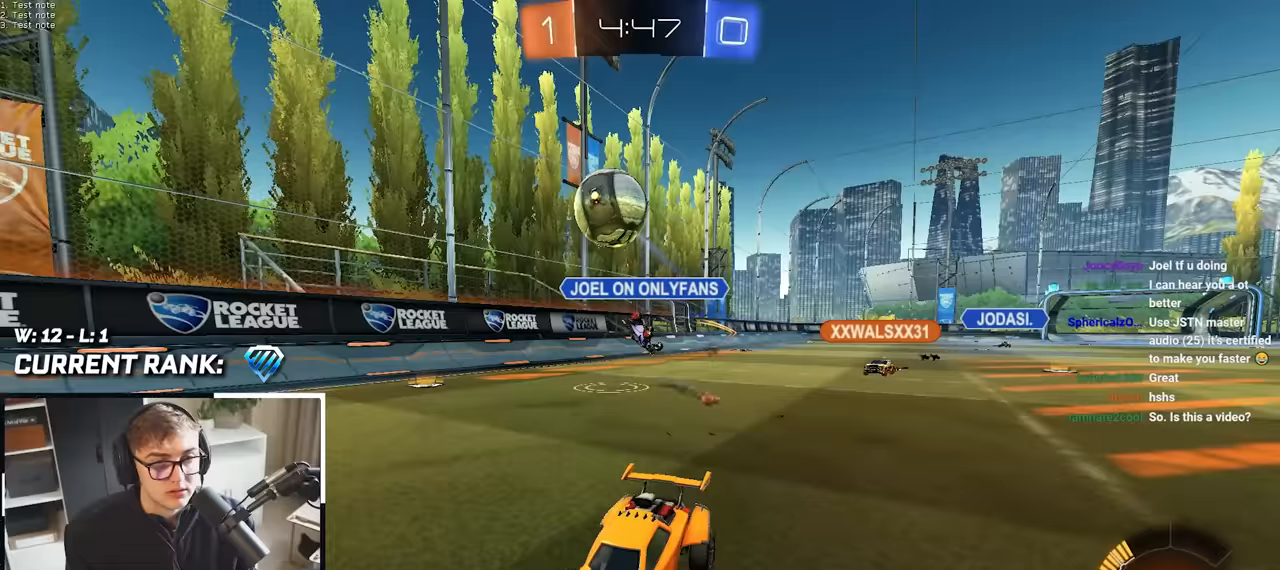
{"dt_ms": 500, "buttons": ["L2"], "left_stick": "up-left", "right_stick": "center", "events": [[200, "left_stick", "up-left"], [317, "L2", "down"]]}
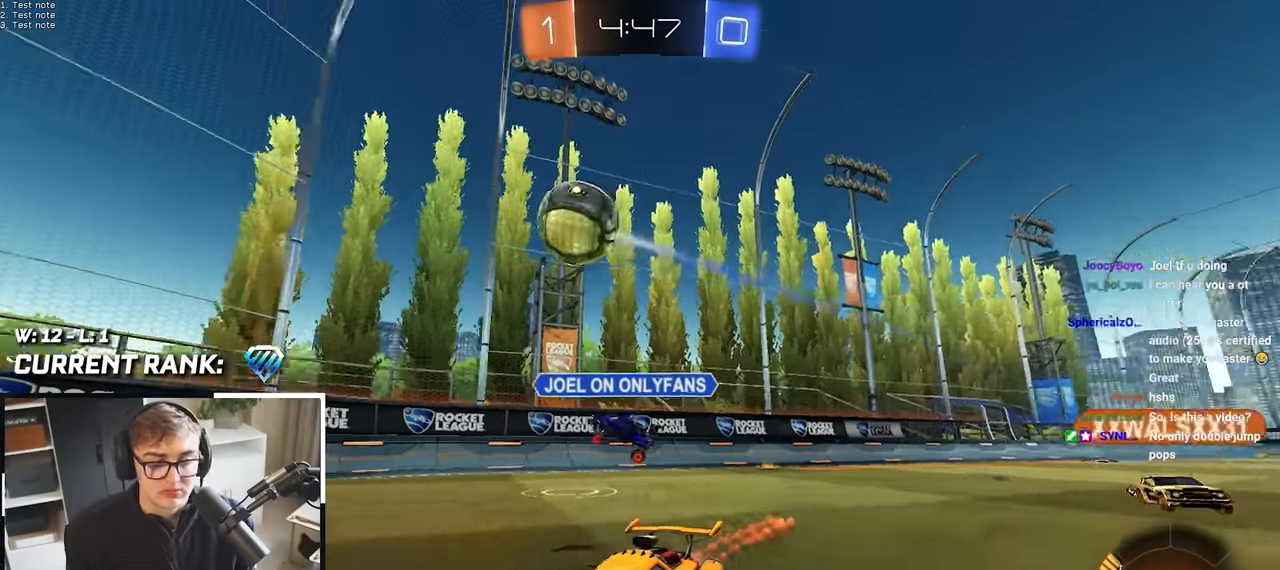
{"dt_ms": 500, "buttons": [], "left_stick": "down-left", "right_stick": "center", "events": [[117, "L2", "up"], [217, "left_stick", "up-right"], [300, "R1", "down"], [350, "left_stick", "down-right"], [483, "R1", "up"], [483, "left_stick", "down-left"]]}
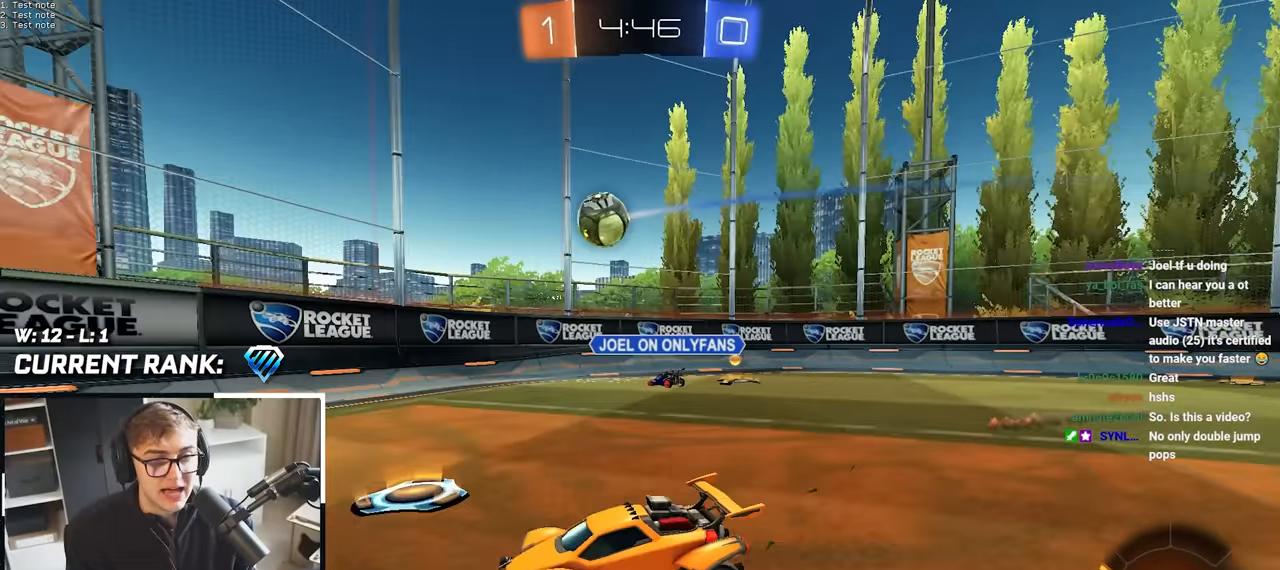
{"dt_ms": 500, "buttons": [], "left_stick": "down", "right_stick": "center"}
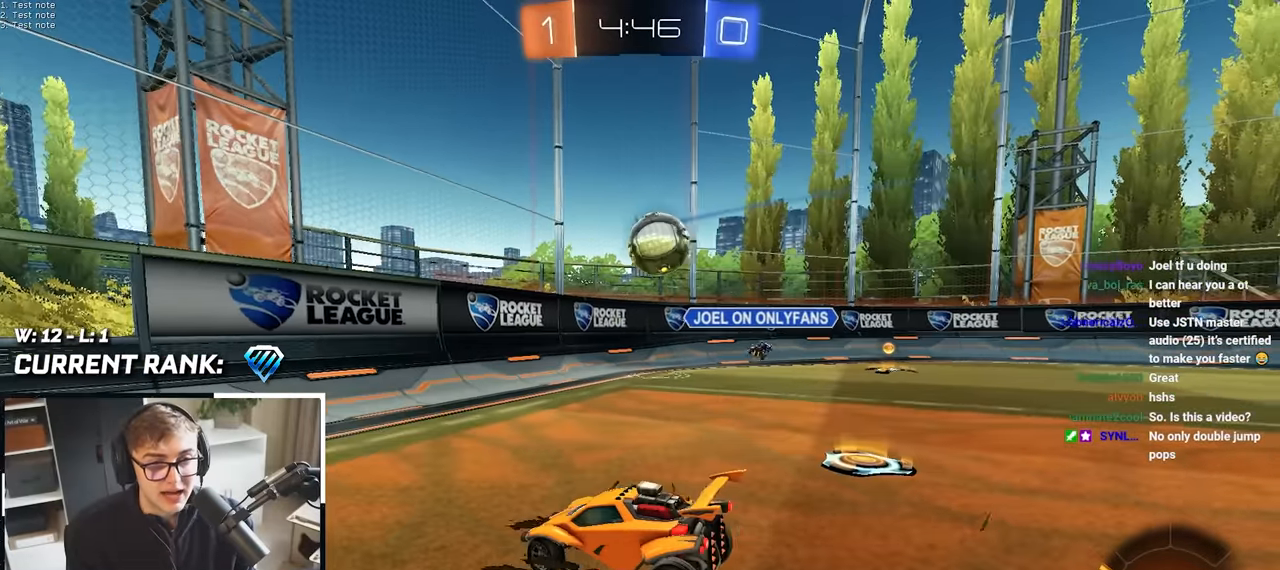
{"dt_ms": 1000, "buttons": ["CROSS"], "left_stick": "down-right", "right_stick": "center"}
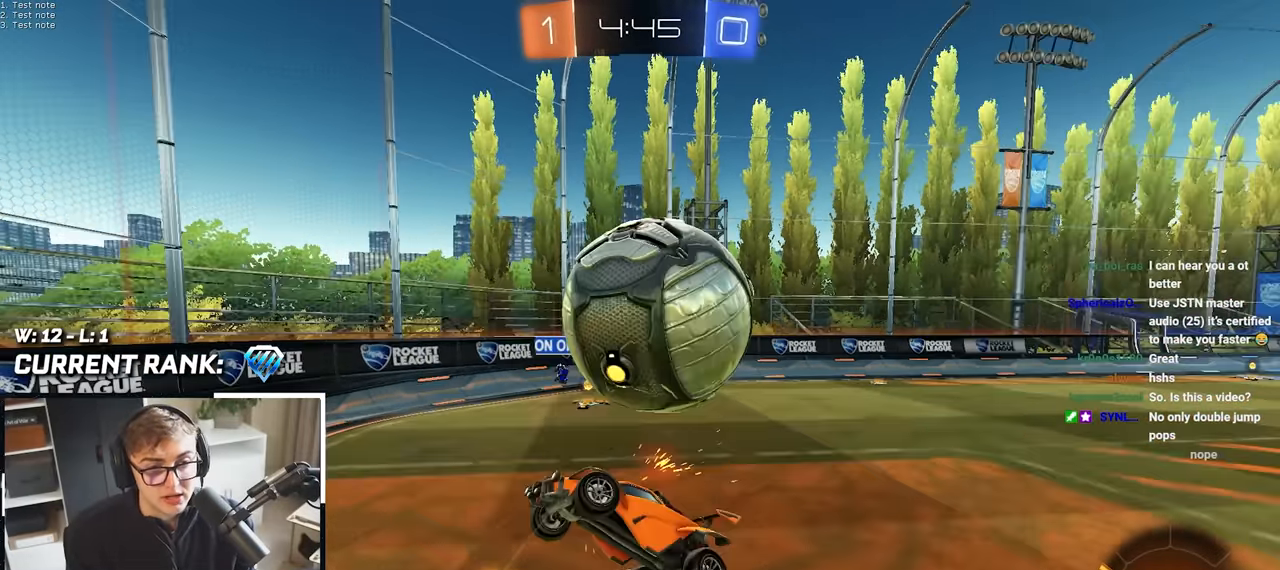
{"dt_ms": 500, "buttons": [], "left_stick": "up-right", "right_stick": "center", "events": [[50, "CROSS", "up"], [133, "left_stick", "center"], [300, "left_stick", "up-right"]]}
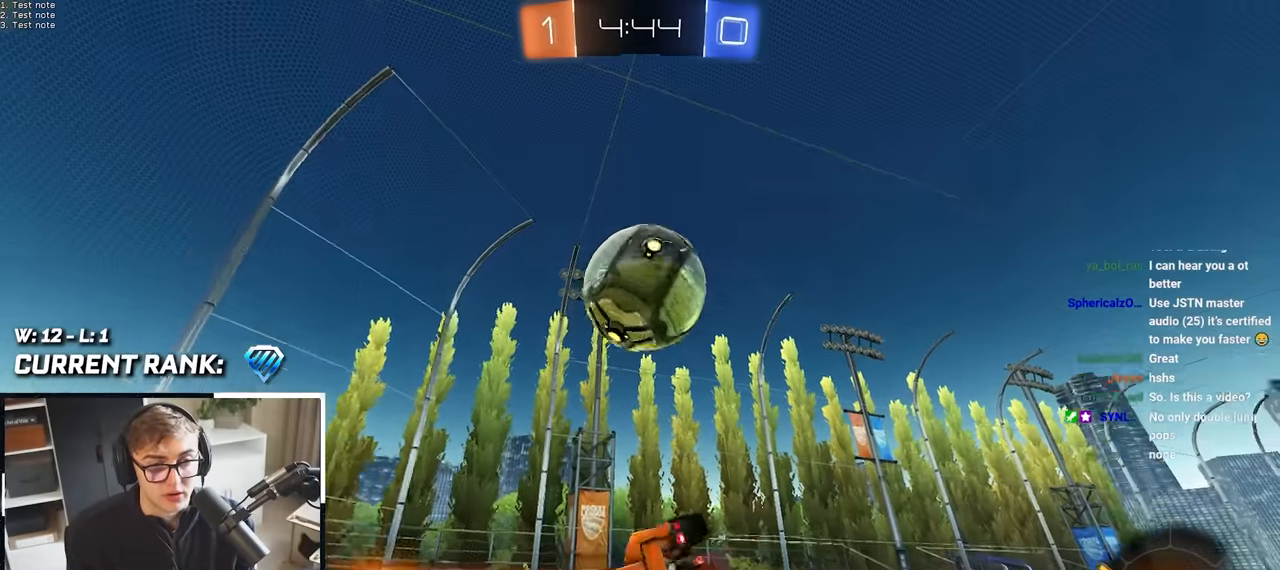
{"dt_ms": 500, "buttons": [], "left_stick": "center", "right_stick": "center", "events": [[167, "left_stick", "right"], [233, "left_stick", "center"]]}
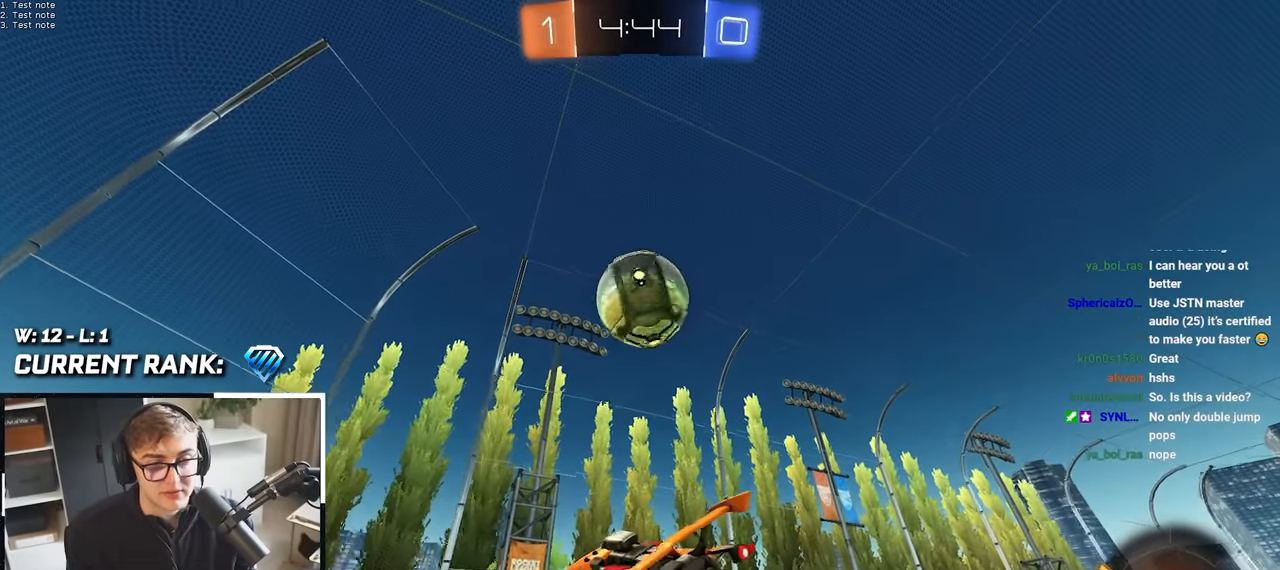
{"dt_ms": 500, "buttons": [], "left_stick": "center", "right_stick": "center", "events": []}
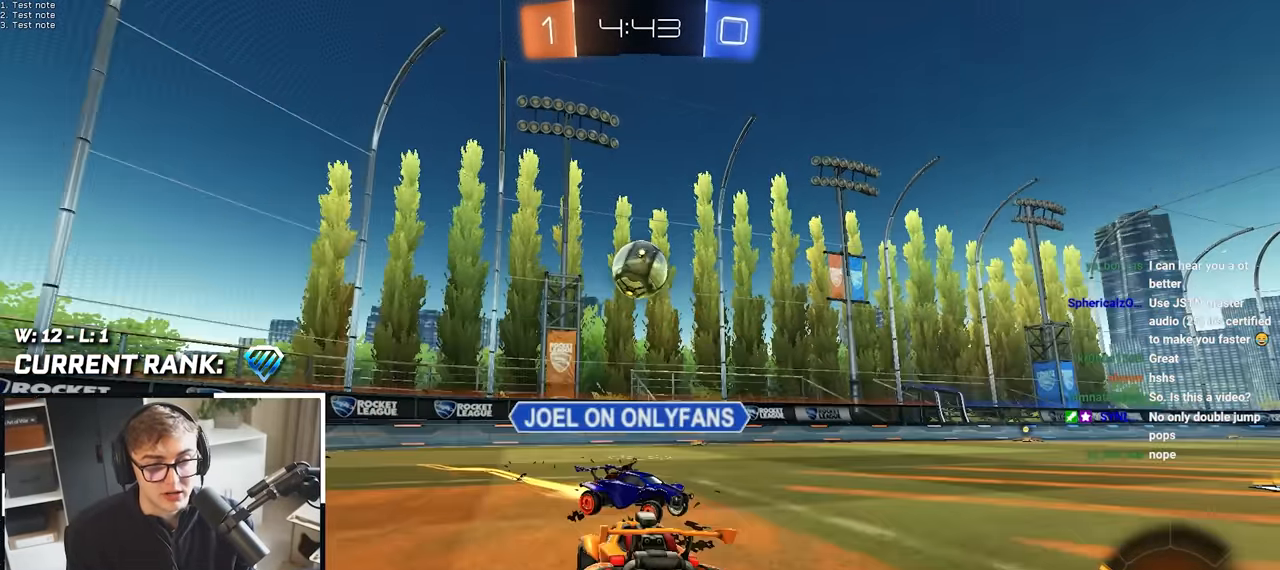
{"dt_ms": 500, "buttons": [], "left_stick": "down", "right_stick": "center", "events": [[217, "left_stick", "down-left"], [450, "left_stick", "down"]]}
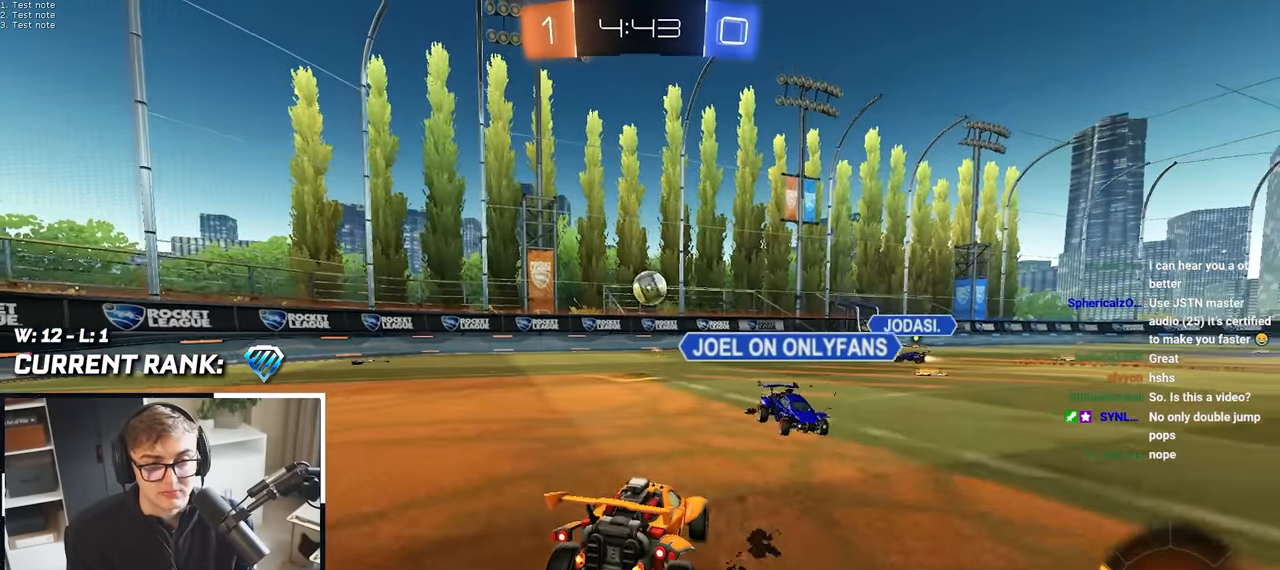
{"dt_ms": 500, "buttons": [], "left_stick": "down", "right_stick": "center", "events": [[17, "left_stick", "center"], [200, "left_stick", "down"]]}
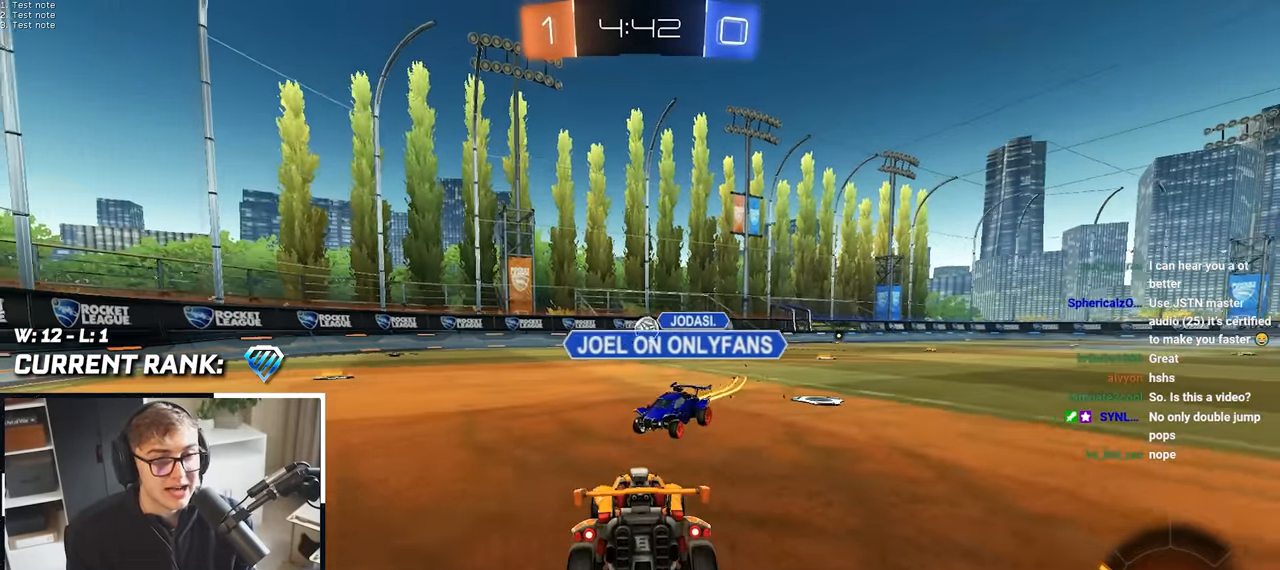
{"dt_ms": 500, "buttons": [], "left_stick": "center", "right_stick": "center", "events": [[133, "left_stick", "down-right"], [333, "CROSS", "down"], [333, "left_stick", "center"], [367, "CROSS", "up"]]}
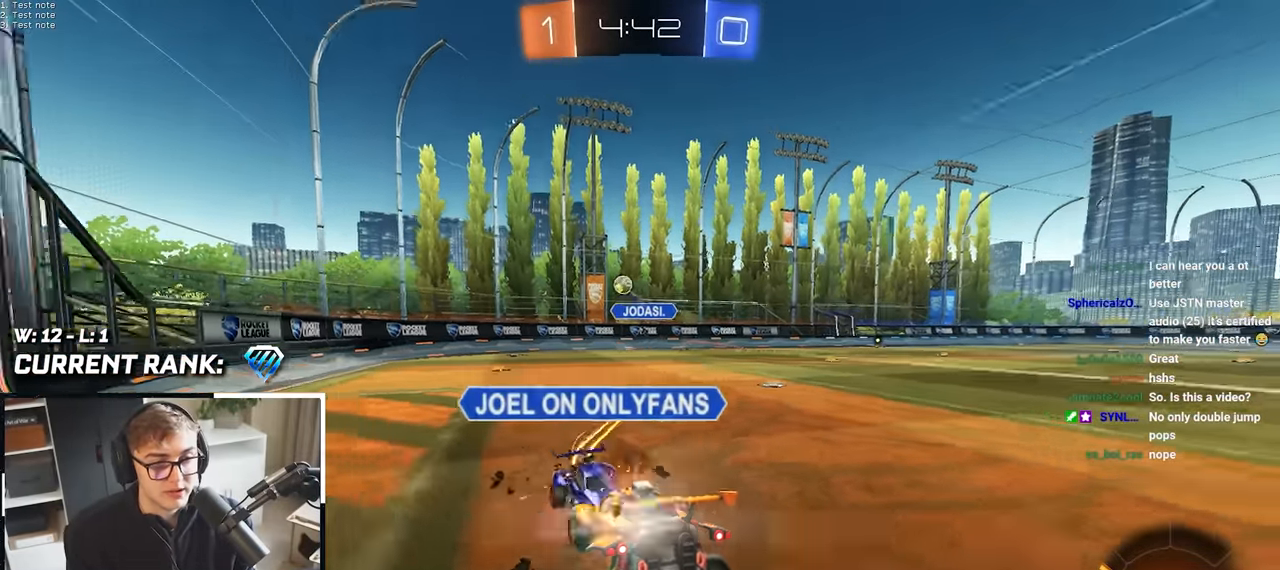
{"dt_ms": 500, "buttons": [], "left_stick": "left", "right_stick": "center", "events": [[383, "left_stick", "left"]]}
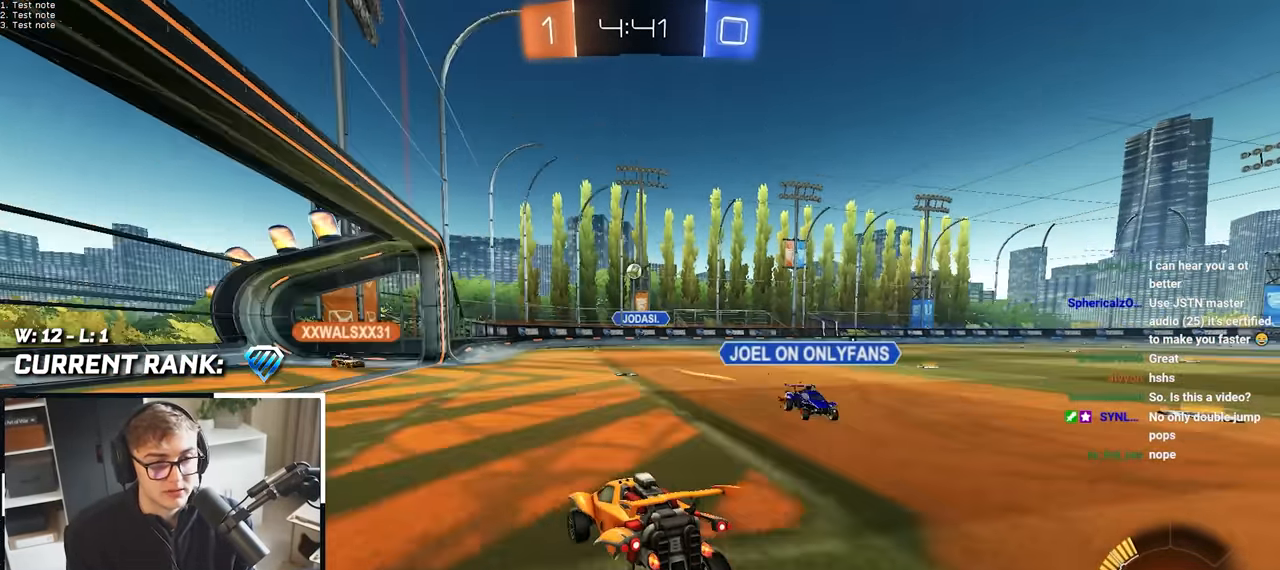
{"dt_ms": 500, "buttons": [], "left_stick": "center", "right_stick": "center", "events": [[50, "left_stick", "center"], [100, "left_stick", "down-left"], [167, "left_stick", "up-left"], [250, "left_stick", "up"], [317, "CROSS", "down"], [400, "CROSS", "up"], [433, "left_stick", "center"]]}
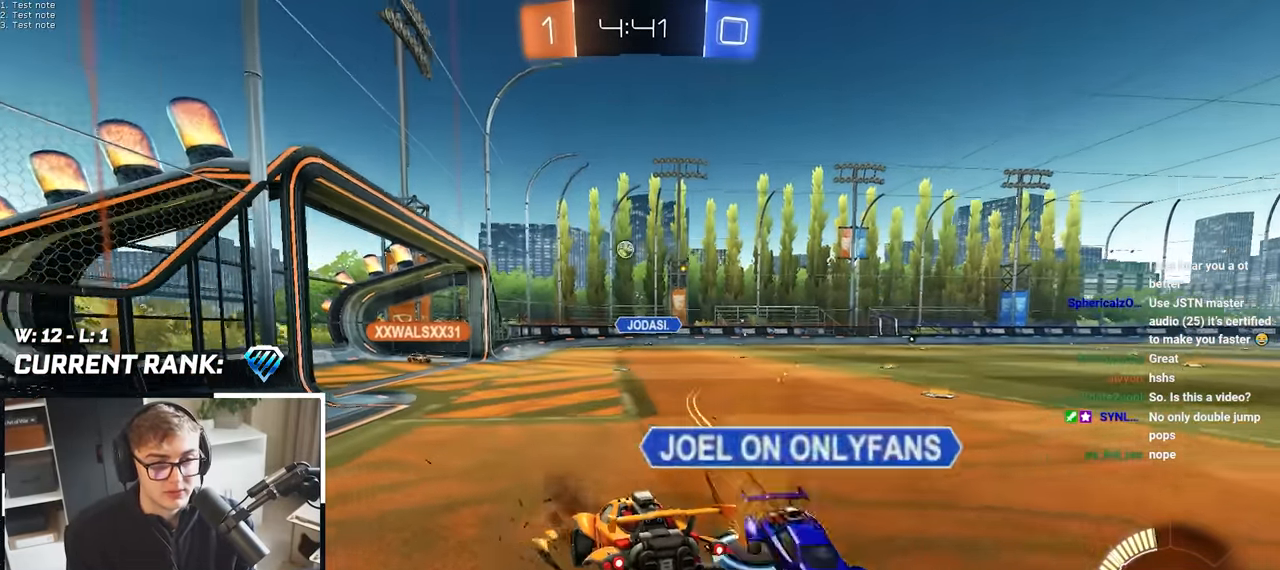
{"dt_ms": 500, "buttons": [], "left_stick": "down", "right_stick": "center", "events": [[450, "left_stick", "down"]]}
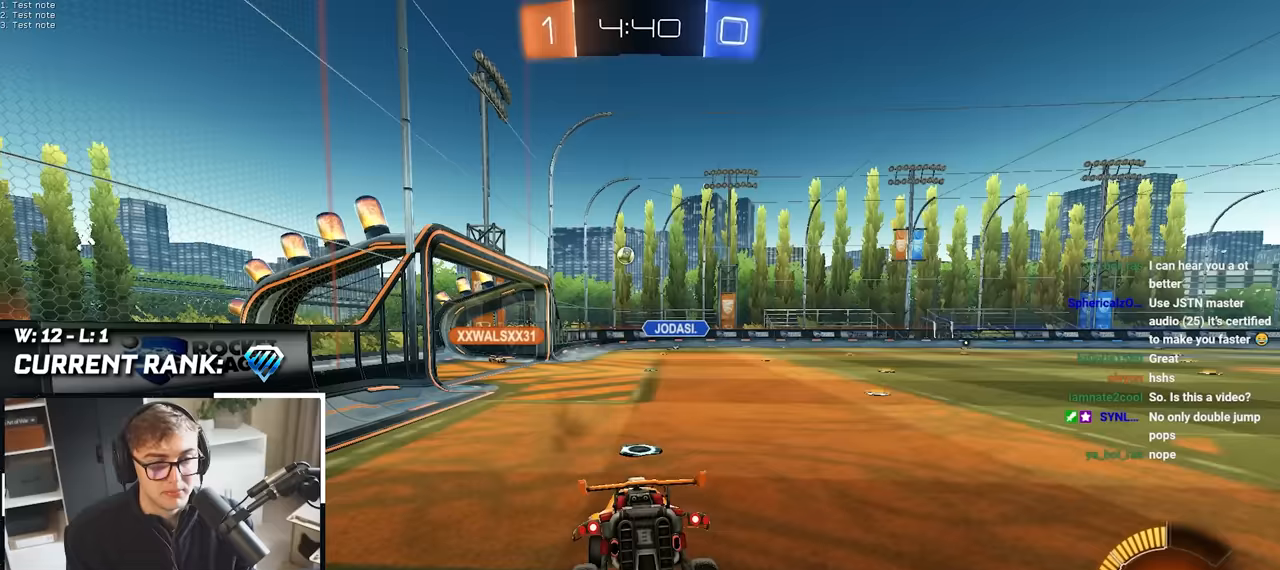
{"dt_ms": 500, "buttons": ["CROSS"], "left_stick": "up", "right_stick": "center", "events": [[183, "left_stick", "center"], [250, "left_stick", "up"], [467, "CROSS", "down"]]}
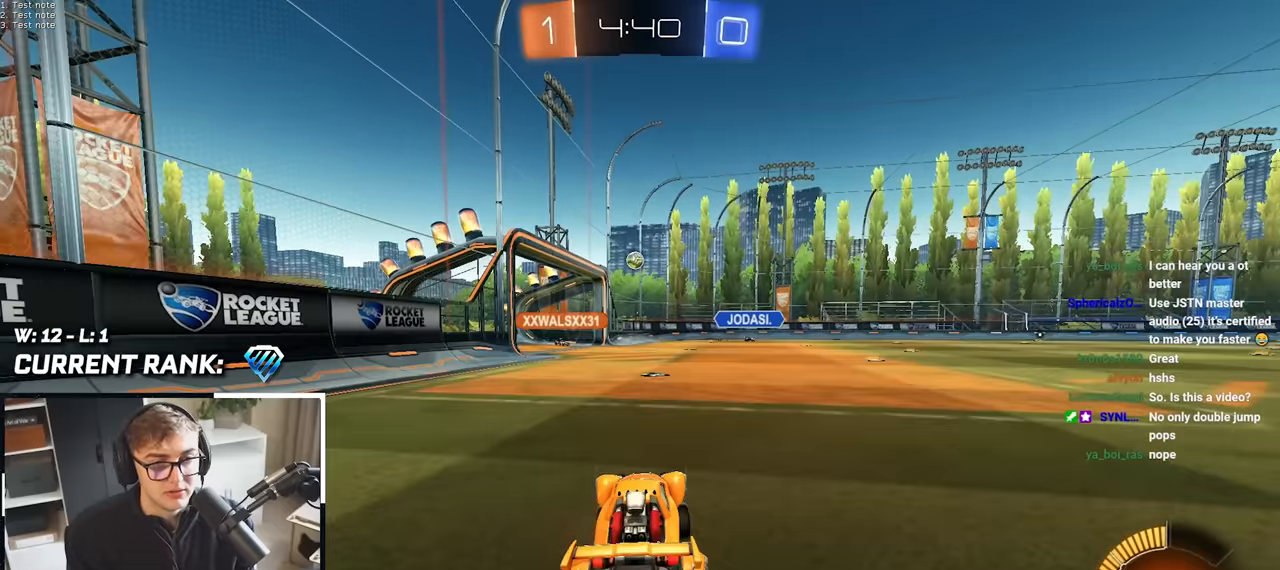
{"dt_ms": 500, "buttons": [], "left_stick": "up", "right_stick": "center", "events": [[17, "CROSS", "up"]]}
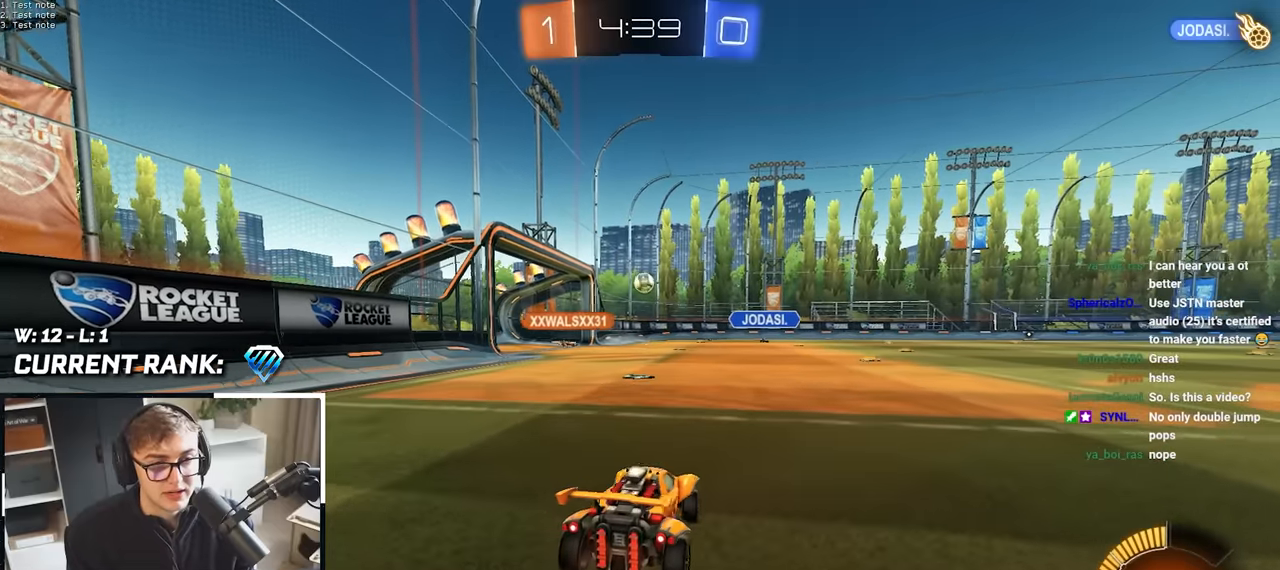
{"dt_ms": 500, "buttons": ["L2"], "left_stick": "up", "right_stick": "center", "events": [[217, "left_stick", "up-right"], [267, "L2", "down"], [450, "left_stick", "up"]]}
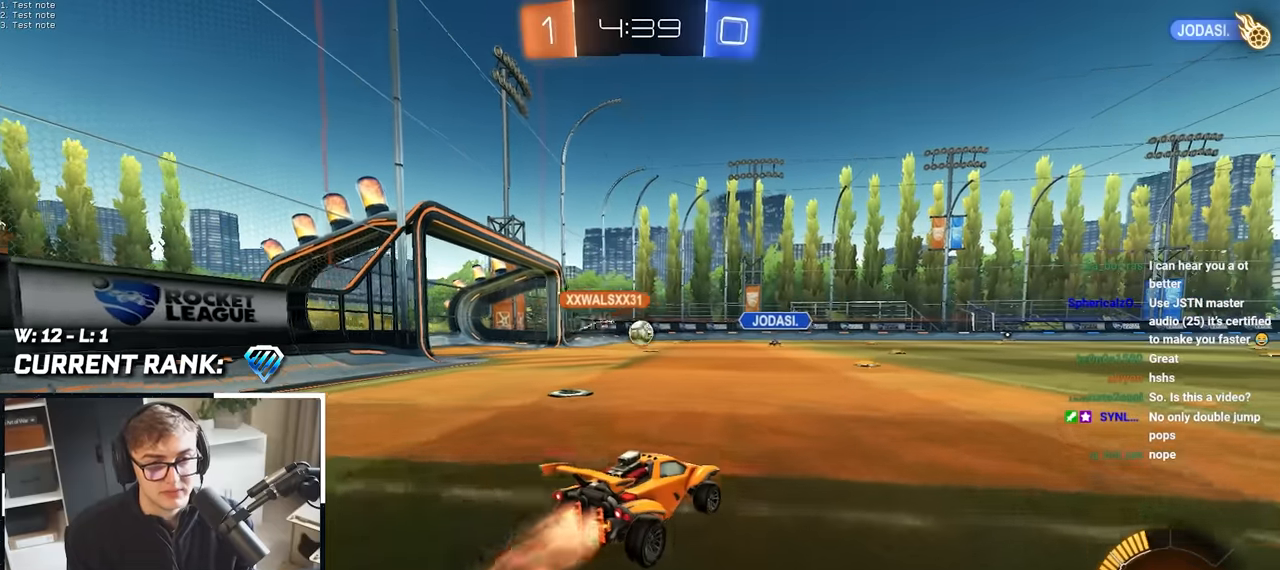
{"dt_ms": 500, "buttons": [], "left_stick": "up", "right_stick": "center", "events": [[217, "L2", "up"], [300, "L2", "down"], [483, "L2", "up"]]}
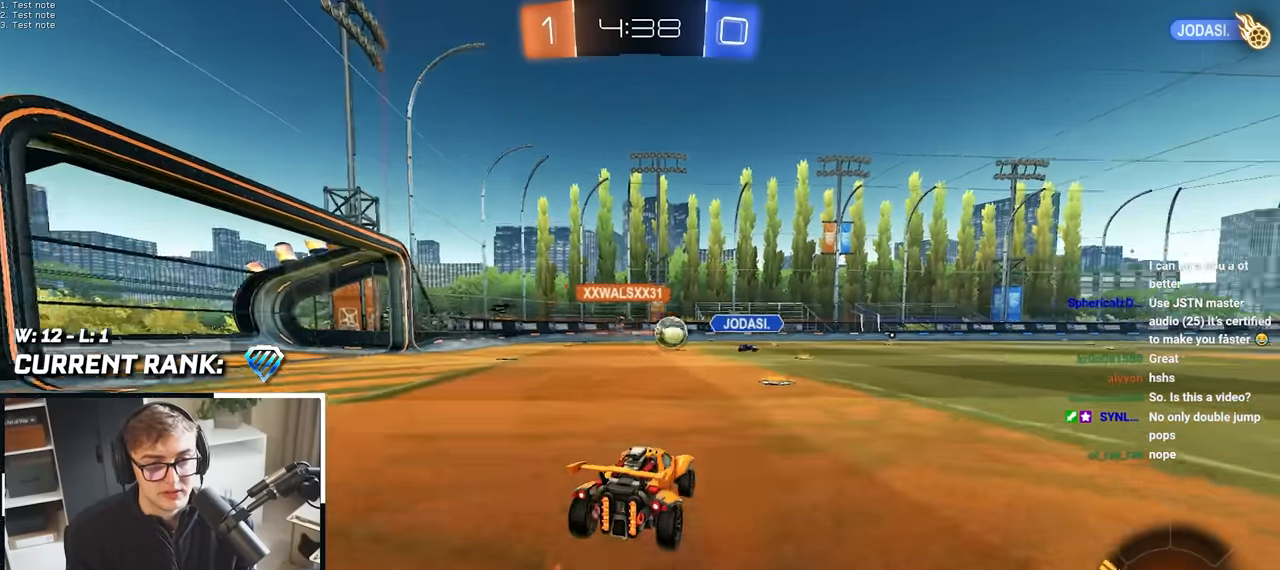
{"dt_ms": 500, "buttons": [], "left_stick": "center", "right_stick": "center", "events": [[83, "left_stick", "down-right"], [133, "left_stick", "down"], [383, "left_stick", "center"]]}
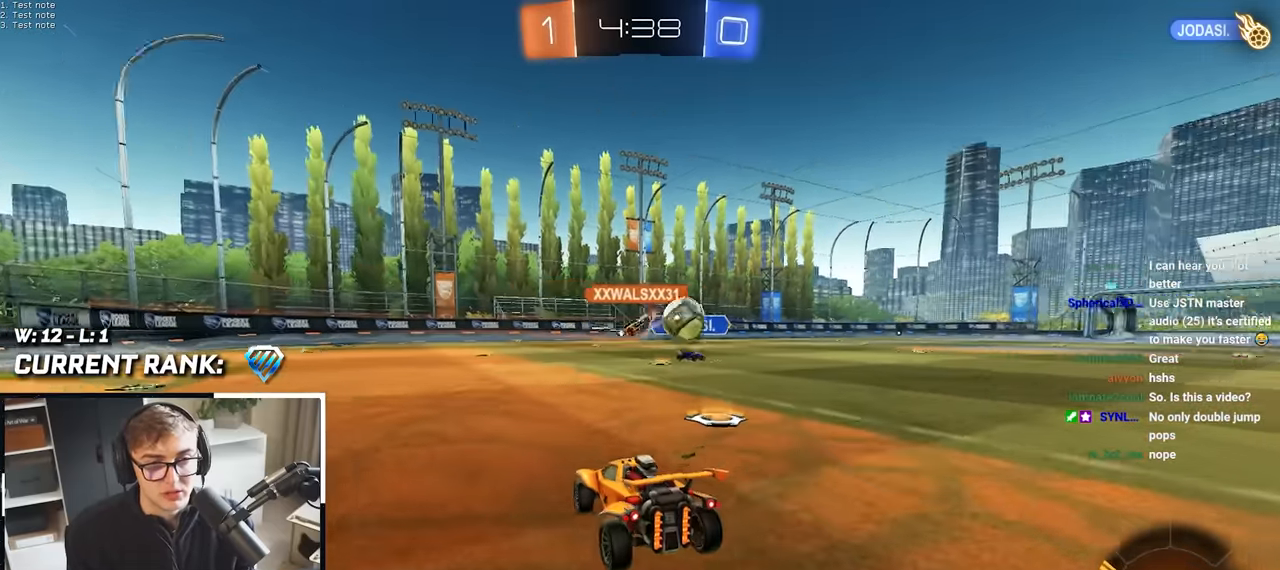
{"dt_ms": 500, "buttons": [], "left_stick": "up-left", "right_stick": "center", "events": [[200, "left_stick", "up"], [500, "left_stick", "up-left"]]}
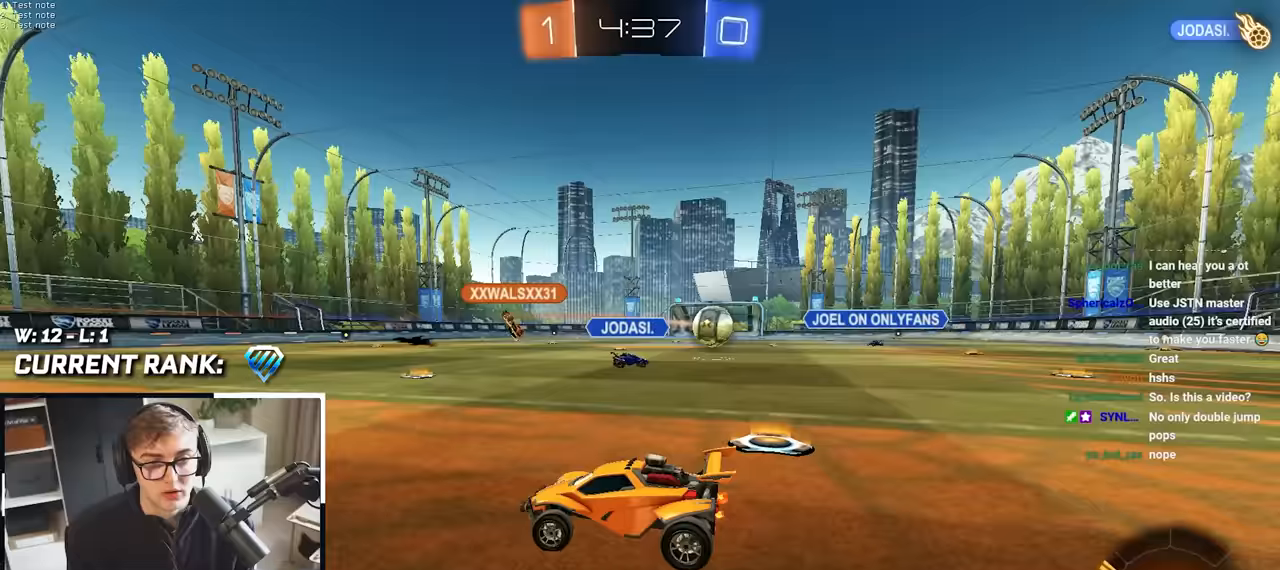
{"dt_ms": 1000, "buttons": [], "left_stick": "up-left", "right_stick": "center"}
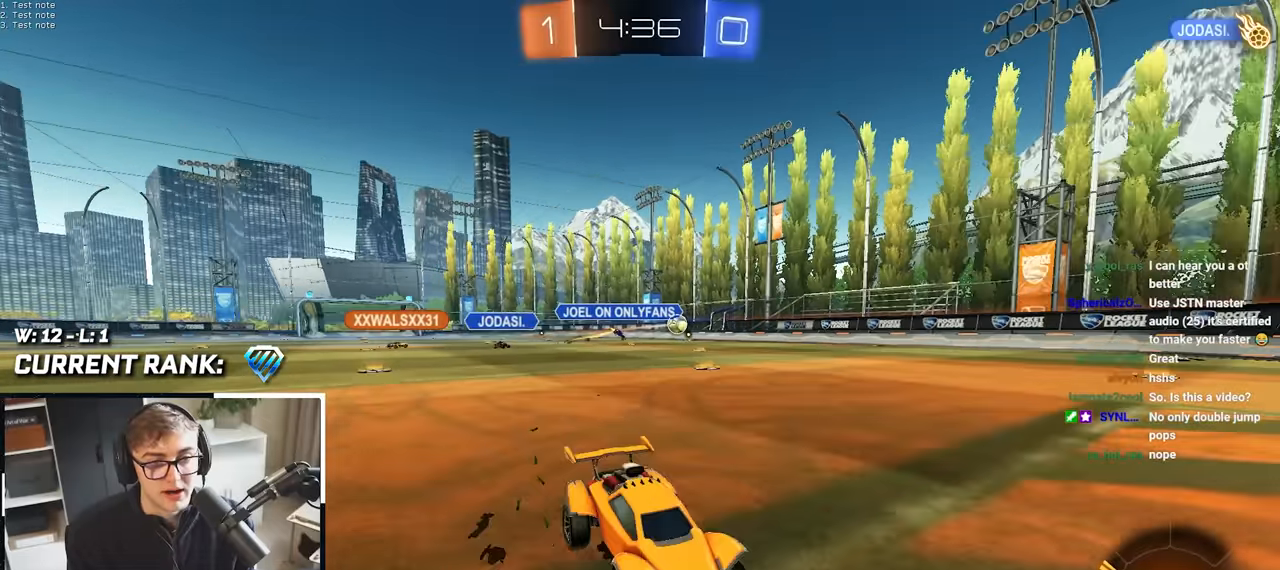
{"dt_ms": 500, "buttons": [], "left_stick": "up", "right_stick": "center", "events": [[117, "R1", "down"], [217, "R1", "up"], [233, "left_stick", "center"], [333, "left_stick", "up"]]}
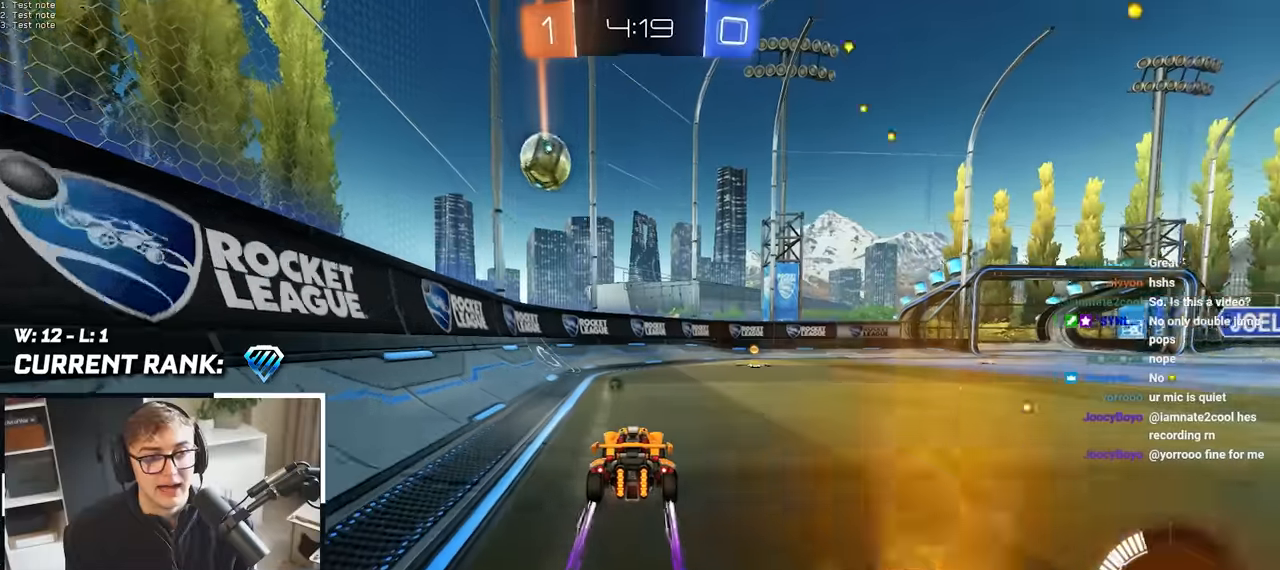
{"dt_ms": 500, "buttons": [], "left_stick": "up", "right_stick": "center", "events": [[150, "left_stick", "up-right"], [333, "left_stick", "up"], [367, "L2", "down"], [500, "L2", "up"]]}